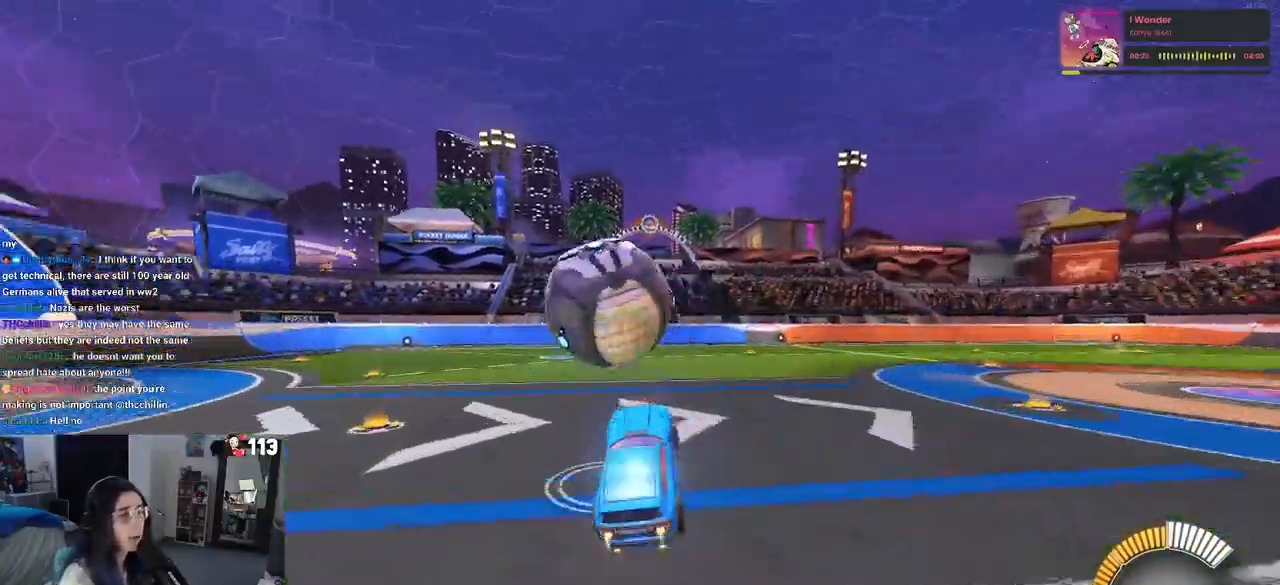
Gameplay with a controller (PlayStation layout); each line is a JSON object with the inputs held at the frame after it. "events" lists button and stick changes between this image and that frame as [ms after this image, input, new state], when the widget could be followed in between. Not read: R2 other_buttons.
{"buttons": ["L1", "R1"], "left_stick": "left", "right_stick": "center", "events": [[150, "left_stick", "center"], [283, "left_stick", "up-right"], [433, "left_stick", "up-left"], [483, "left_stick", "left"]]}
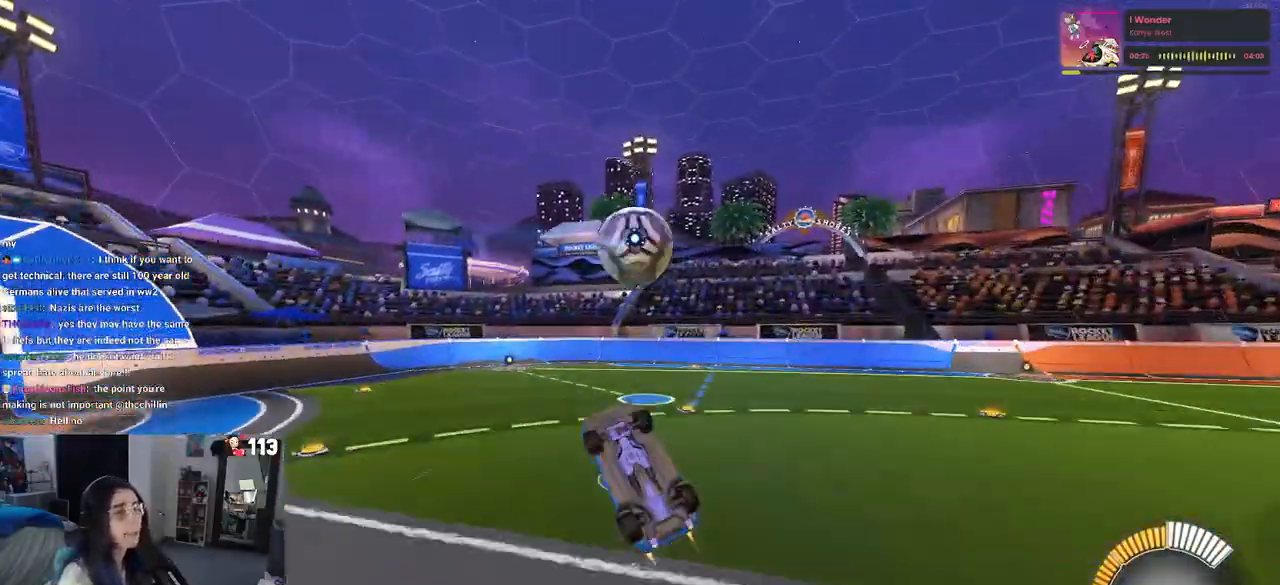
{"buttons": ["L1", "R1"], "left_stick": "left", "right_stick": "center", "events": [[200, "left_stick", "center"], [433, "left_stick", "left"]]}
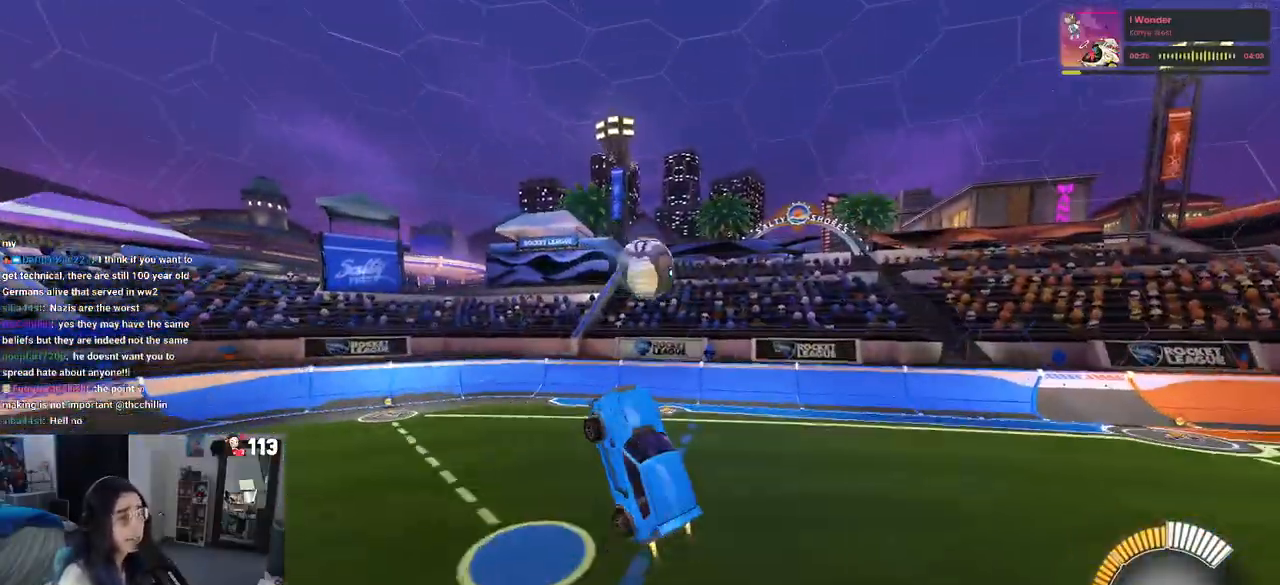
{"buttons": [], "left_stick": "left", "right_stick": "center", "events": [[200, "L1", "up"], [217, "R1", "up"], [267, "left_stick", "center"], [450, "left_stick", "left"]]}
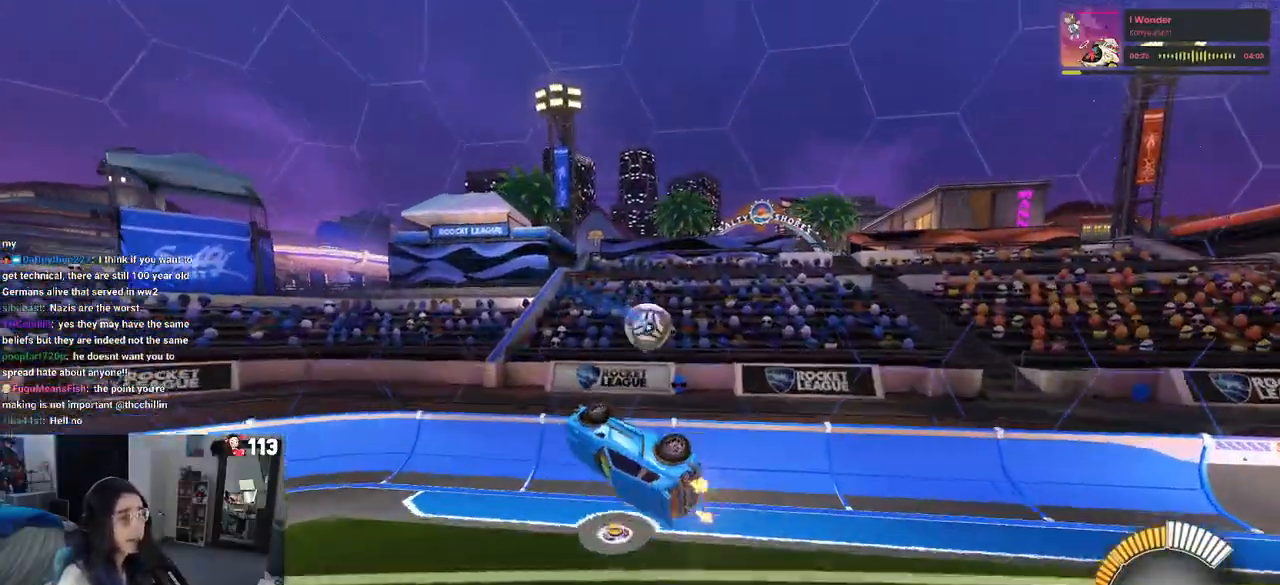
{"buttons": [], "left_stick": "center", "right_stick": "center", "events": [[100, "left_stick", "center"], [183, "left_stick", "up-right"], [267, "SQUARE", "down"], [450, "SQUARE", "up"], [467, "left_stick", "center"]]}
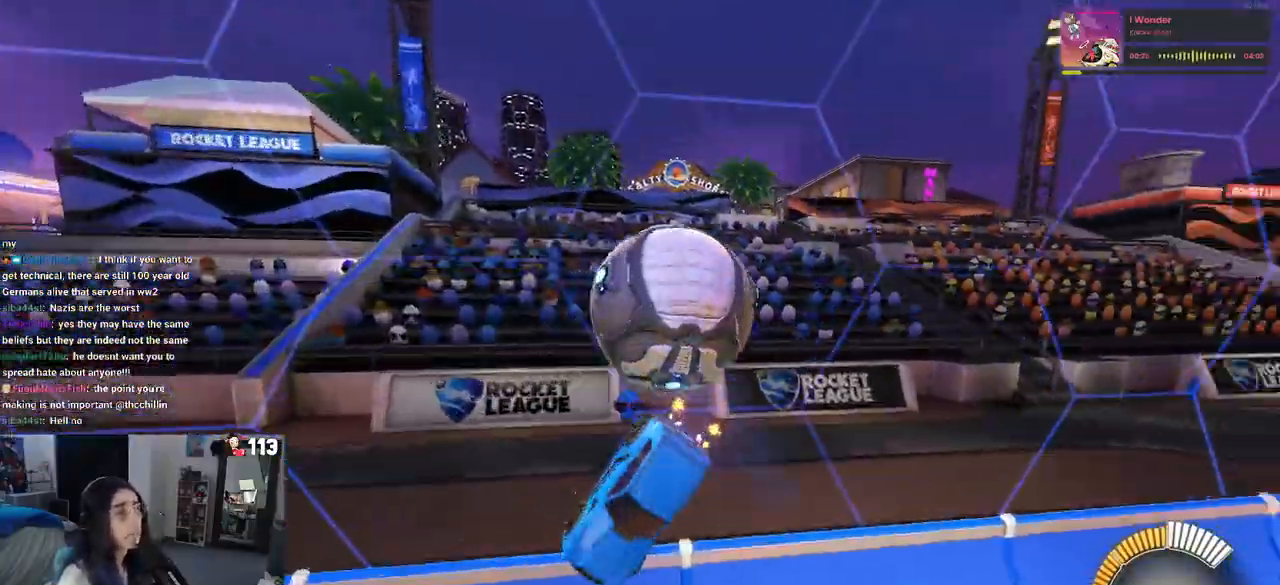
{"buttons": [], "left_stick": "center", "right_stick": "center", "events": [[333, "left_stick", "left"], [467, "left_stick", "center"]]}
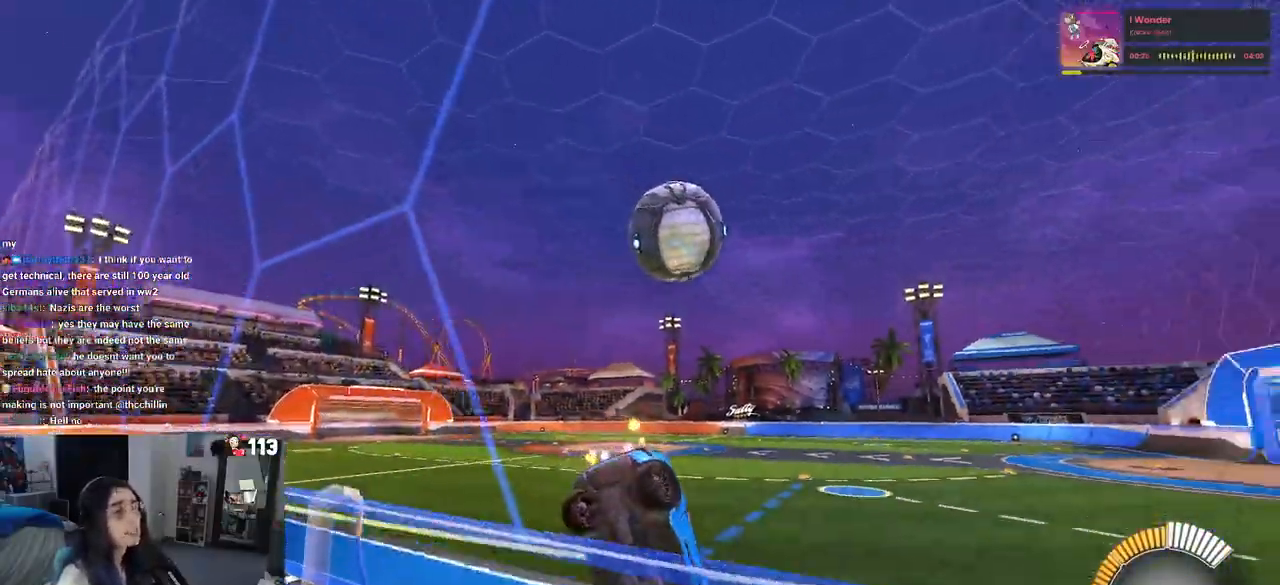
{"buttons": [], "left_stick": "center", "right_stick": "center", "events": [[217, "left_stick", "left"], [433, "left_stick", "center"]]}
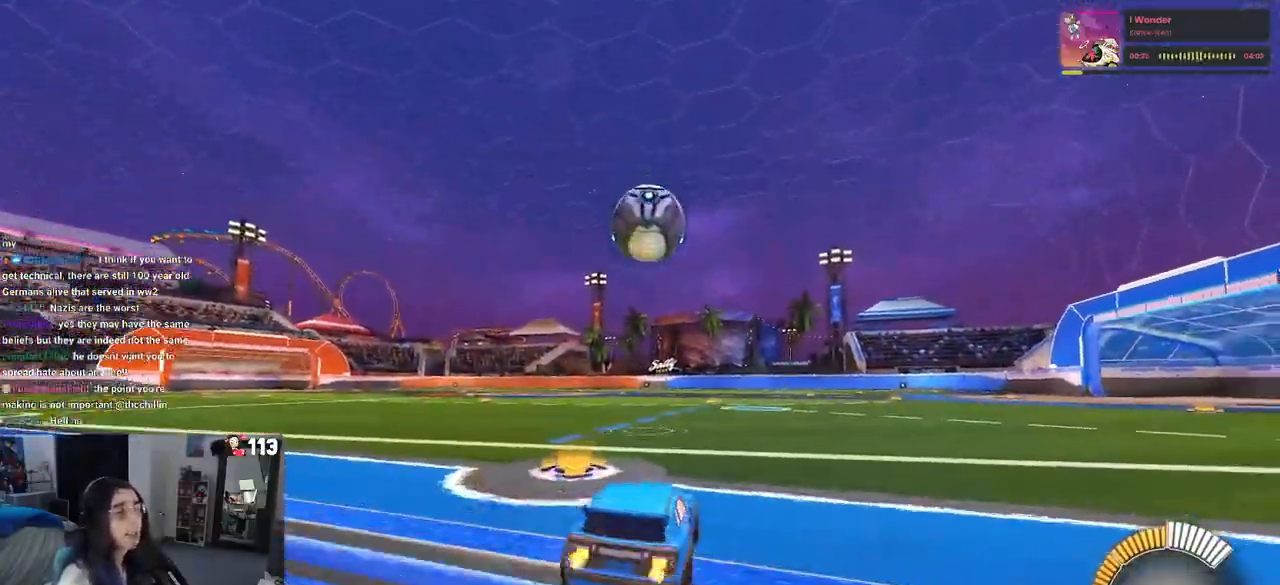
{"buttons": ["R1"], "left_stick": "center", "right_stick": "center", "events": [[67, "R1", "down"], [367, "left_stick", "right"], [467, "left_stick", "center"]]}
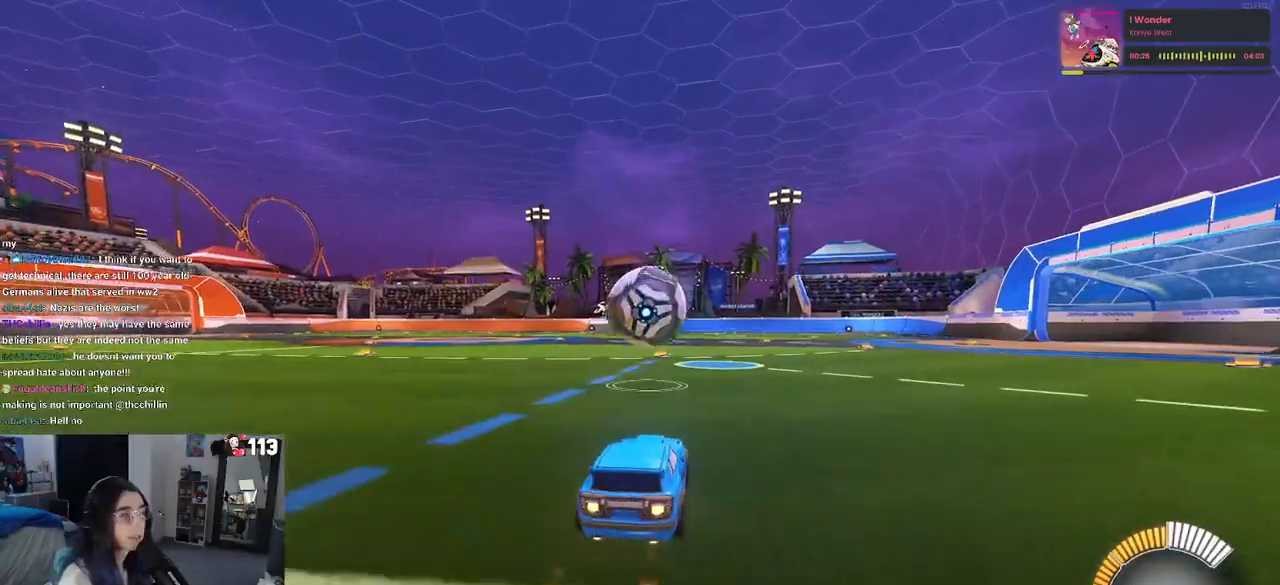
{"buttons": ["CROSS", "R1"], "left_stick": "down-right", "right_stick": "center", "events": [[217, "left_stick", "down-left"], [267, "CROSS", "down"], [383, "CROSS", "up"], [383, "left_stick", "center"], [467, "CROSS", "down"], [483, "left_stick", "down-right"]]}
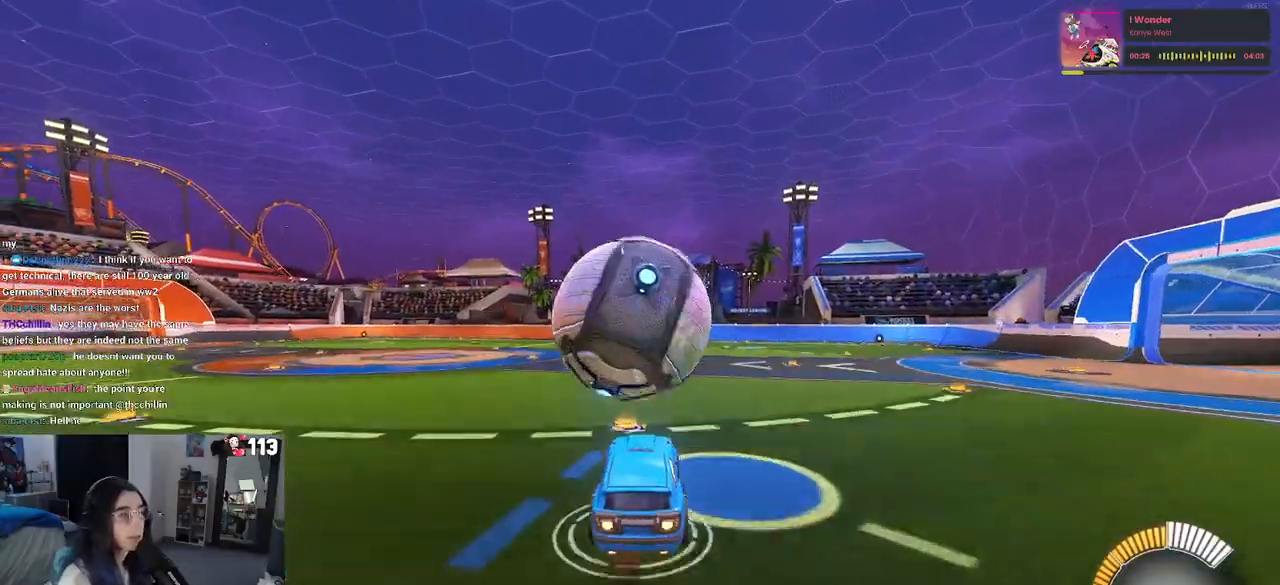
{"buttons": ["L1", "R1"], "left_stick": "up-right", "right_stick": "center", "events": [[83, "L1", "down"], [100, "CROSS", "up"], [117, "R1", "up"], [283, "left_stick", "up-right"], [417, "R1", "down"]]}
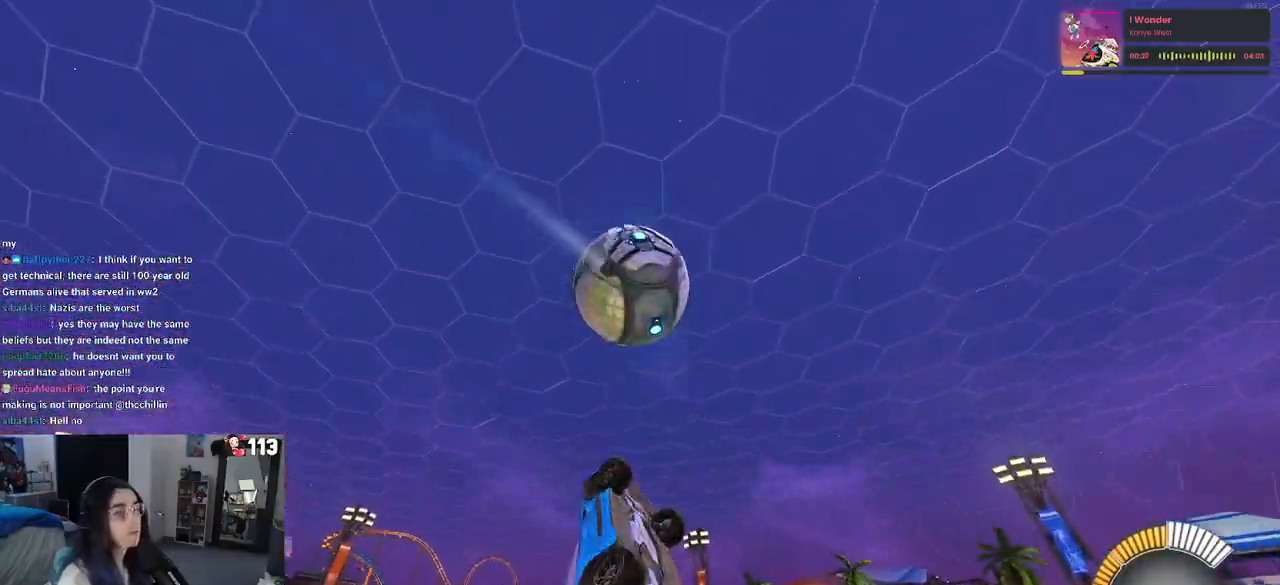
{"buttons": ["L1", "R1"], "left_stick": "left", "right_stick": "center", "events": [[83, "left_stick", "up-left"], [150, "left_stick", "left"]]}
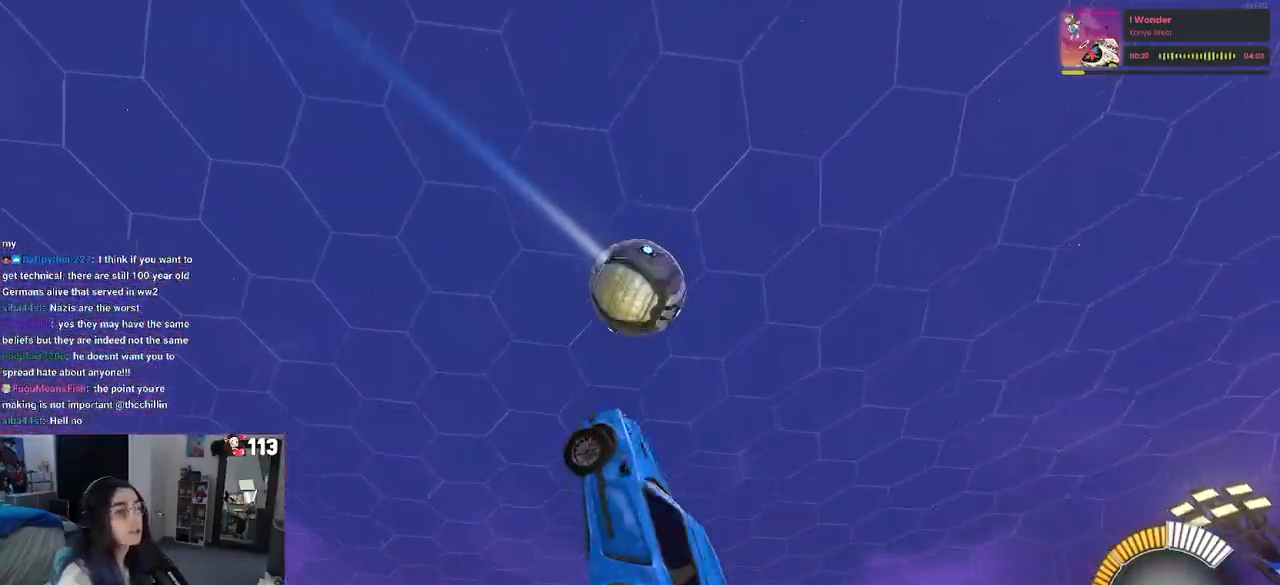
{"buttons": ["L1"], "left_stick": "left", "right_stick": "center", "events": [[67, "left_stick", "right"], [133, "left_stick", "up-right"], [283, "left_stick", "center"], [300, "R1", "up"], [367, "left_stick", "left"]]}
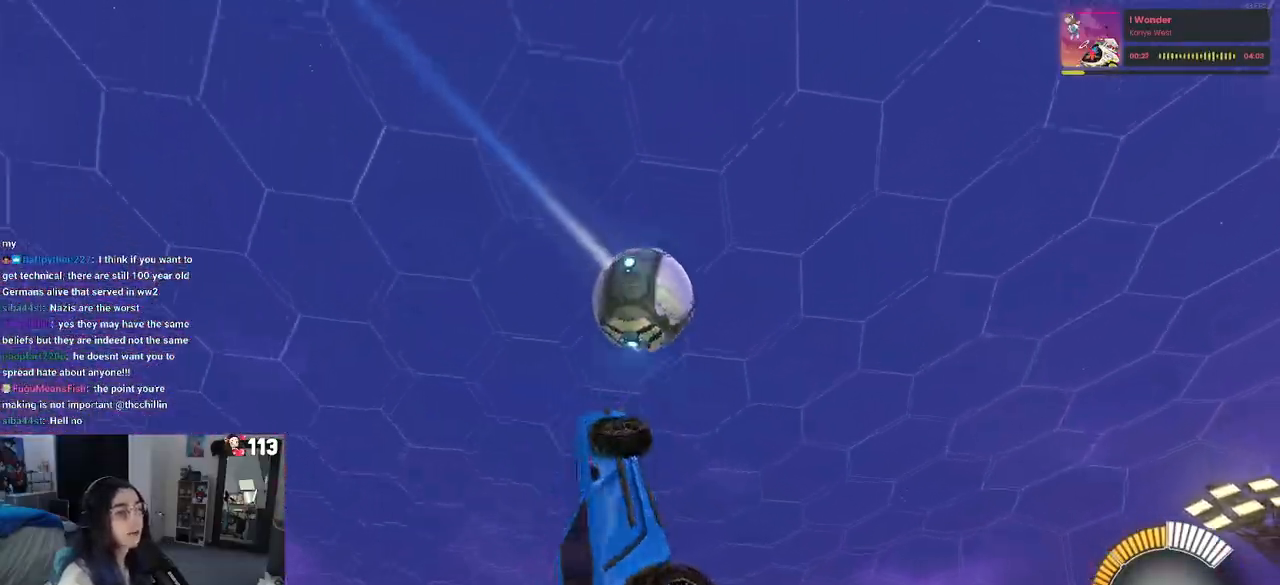
{"buttons": ["L1", "R1"], "left_stick": "up", "right_stick": "center", "events": [[133, "R1", "down"], [183, "left_stick", "center"], [250, "left_stick", "right"], [383, "left_stick", "center"], [467, "left_stick", "up"]]}
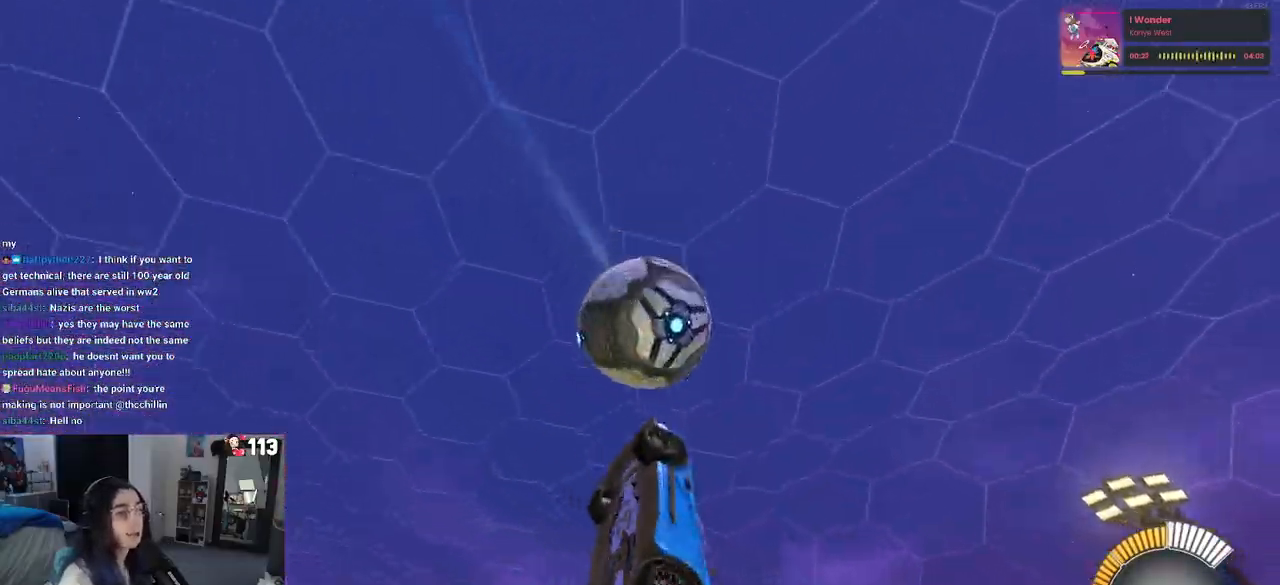
{"buttons": ["L1"], "left_stick": "left", "right_stick": "center", "events": [[133, "left_stick", "center"], [233, "left_stick", "left"], [367, "R1", "up"]]}
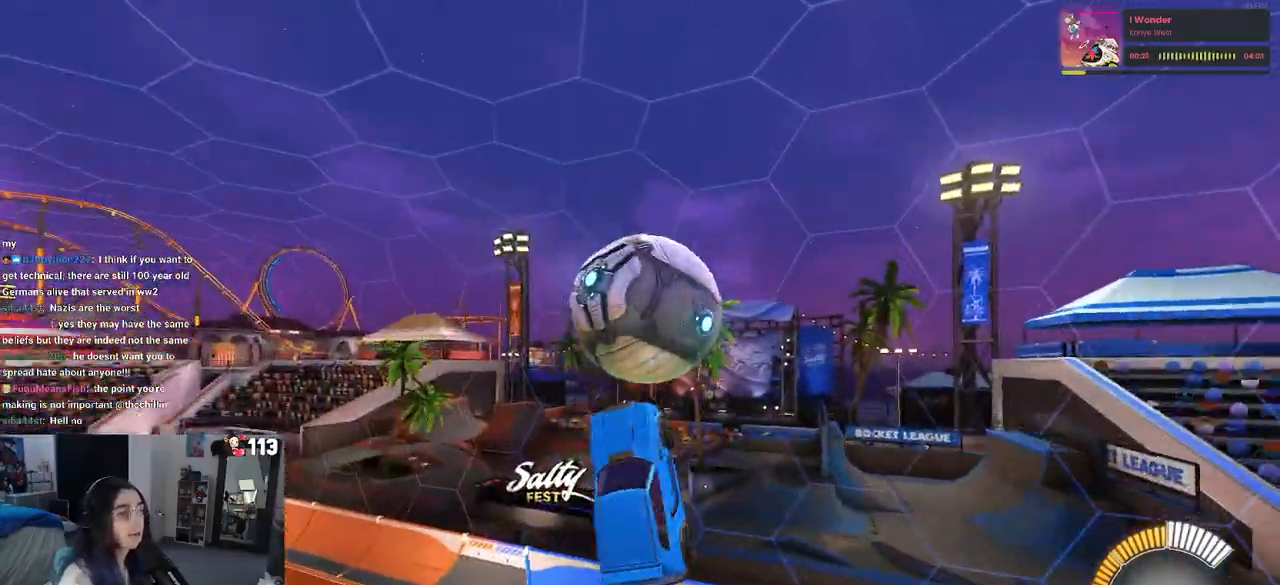
{"buttons": [], "left_stick": "left", "right_stick": "center", "events": [[83, "L1", "up"], [100, "left_stick", "center"], [167, "R1", "down"], [267, "SQUARE", "down"], [317, "left_stick", "right"], [417, "SQUARE", "up"], [433, "left_stick", "center"], [483, "R1", "up"], [500, "left_stick", "left"]]}
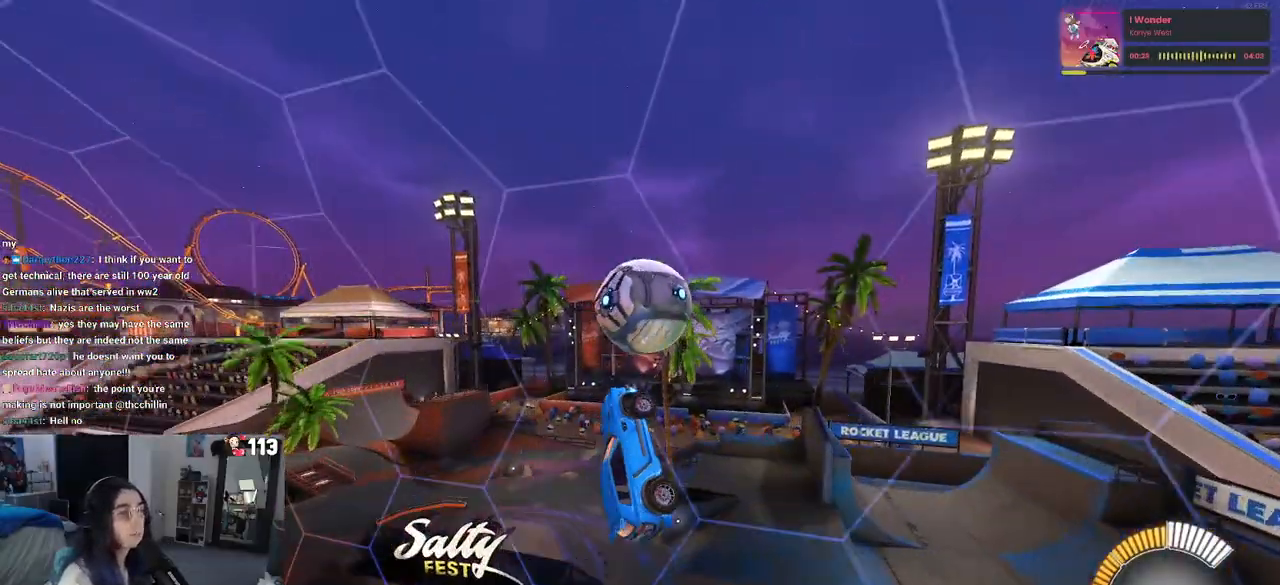
{"buttons": [], "left_stick": "left", "right_stick": "center", "events": []}
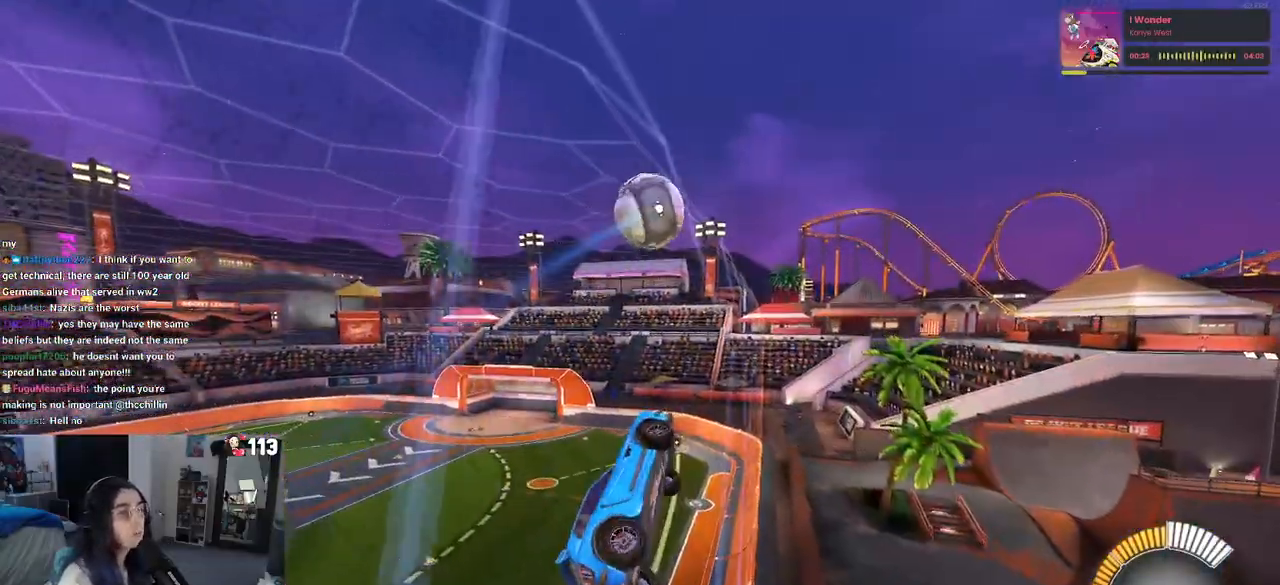
{"buttons": ["R1"], "left_stick": "center", "right_stick": "center", "events": [[200, "R1", "down"], [333, "left_stick", "center"]]}
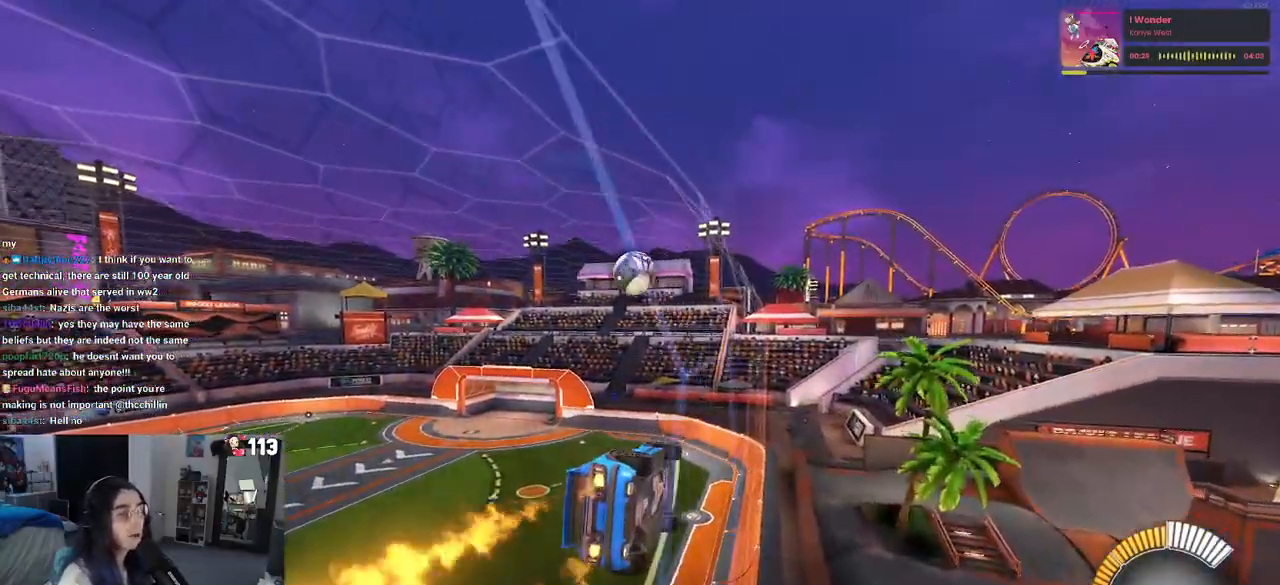
{"buttons": ["R1"], "left_stick": "down-right", "right_stick": "center", "events": [[150, "left_stick", "up-left"], [167, "CROSS", "down"], [233, "CROSS", "up"], [283, "CROSS", "down"], [400, "left_stick", "down-right"], [417, "CROSS", "up"]]}
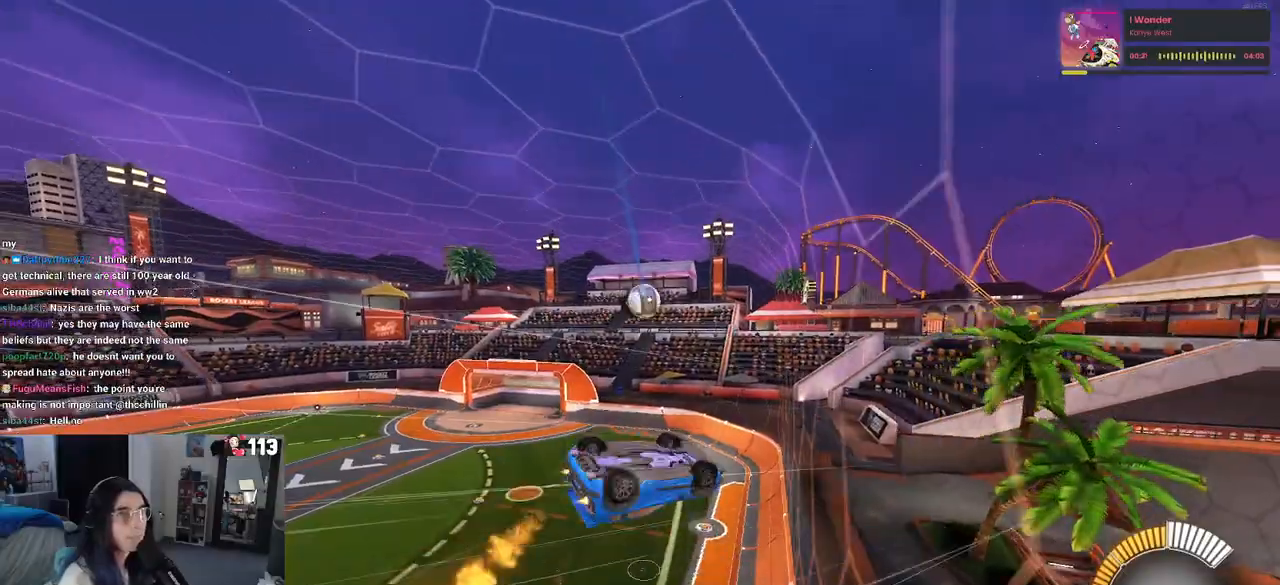
{"buttons": ["L1"], "left_stick": "down-right", "right_stick": "center", "events": [[33, "R1", "up"], [283, "L1", "down"]]}
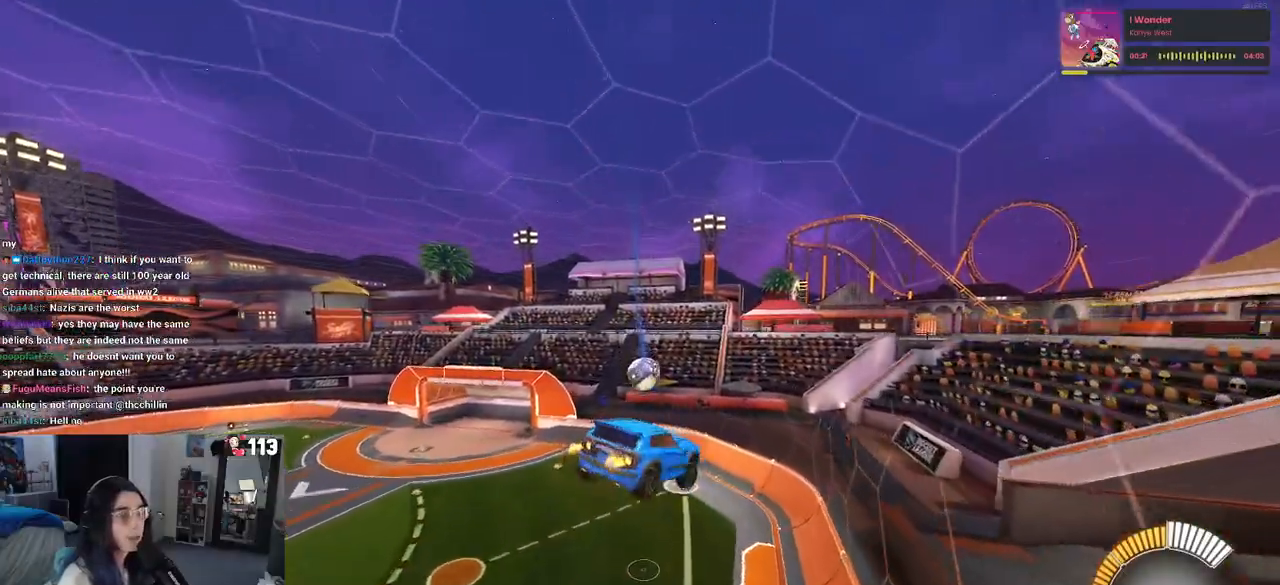
{"buttons": ["L1"], "left_stick": "right", "right_stick": "center", "events": [[233, "L1", "up"], [400, "left_stick", "right"], [433, "L1", "down"]]}
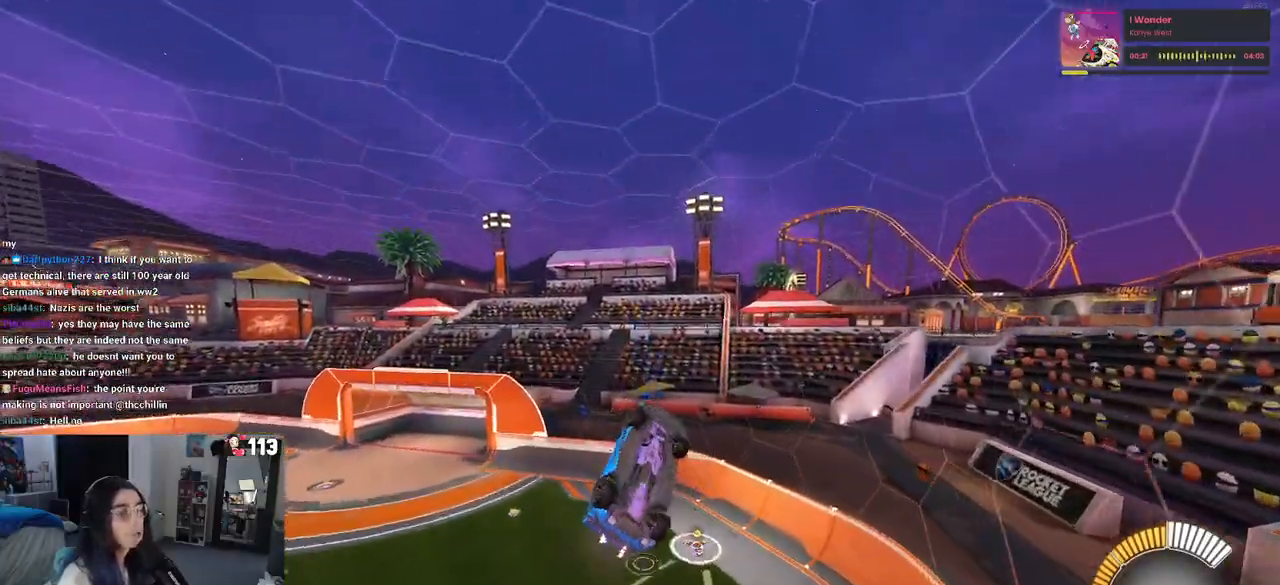
{"buttons": ["L1"], "left_stick": "down-right", "right_stick": "center", "events": [[17, "R1", "down"], [67, "left_stick", "up"], [117, "left_stick", "left"], [267, "R1", "up"], [267, "left_stick", "down-left"], [500, "left_stick", "down-right"]]}
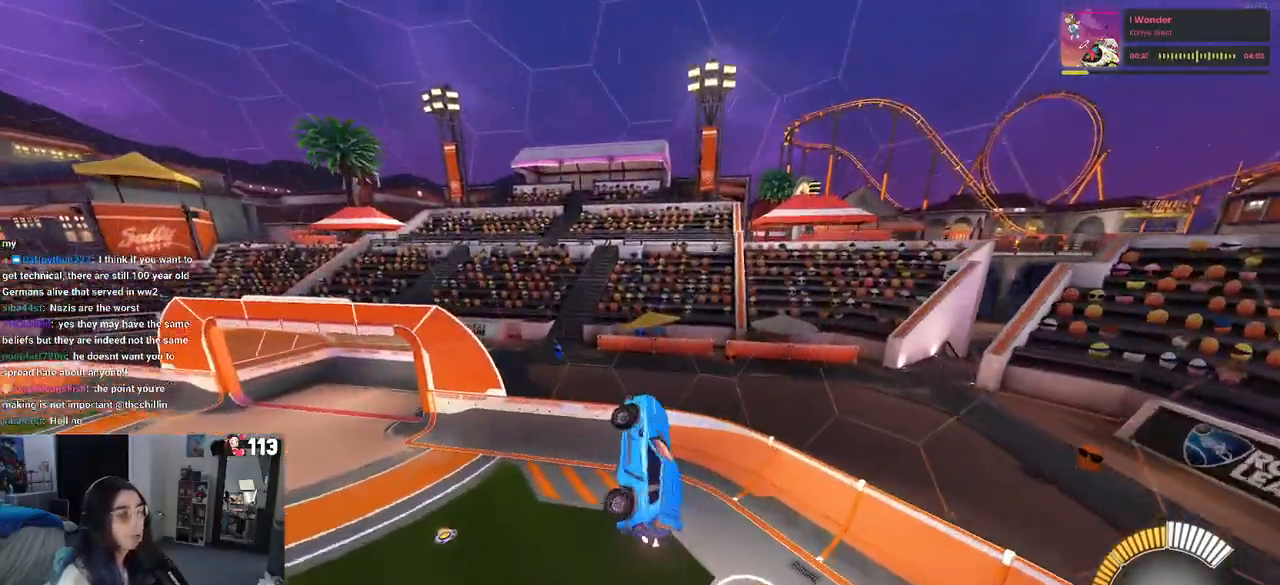
{"buttons": [], "left_stick": "down-right", "right_stick": "center", "events": [[50, "R1", "down"], [133, "L1", "up"], [367, "R1", "up"]]}
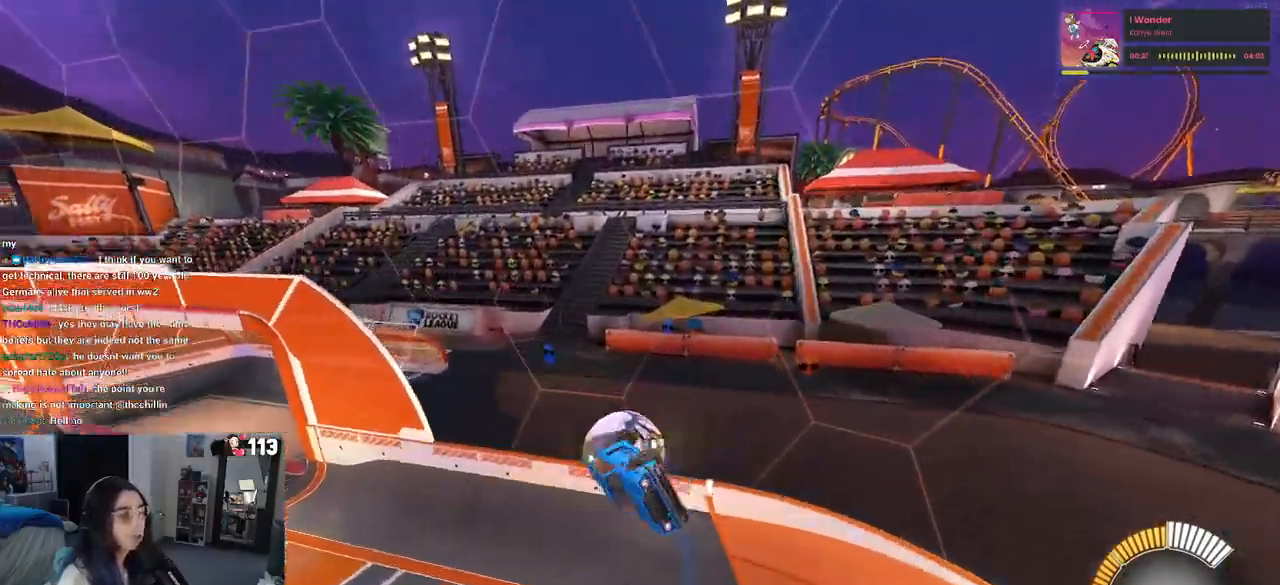
{"buttons": [], "left_stick": "down-right", "right_stick": "center", "events": []}
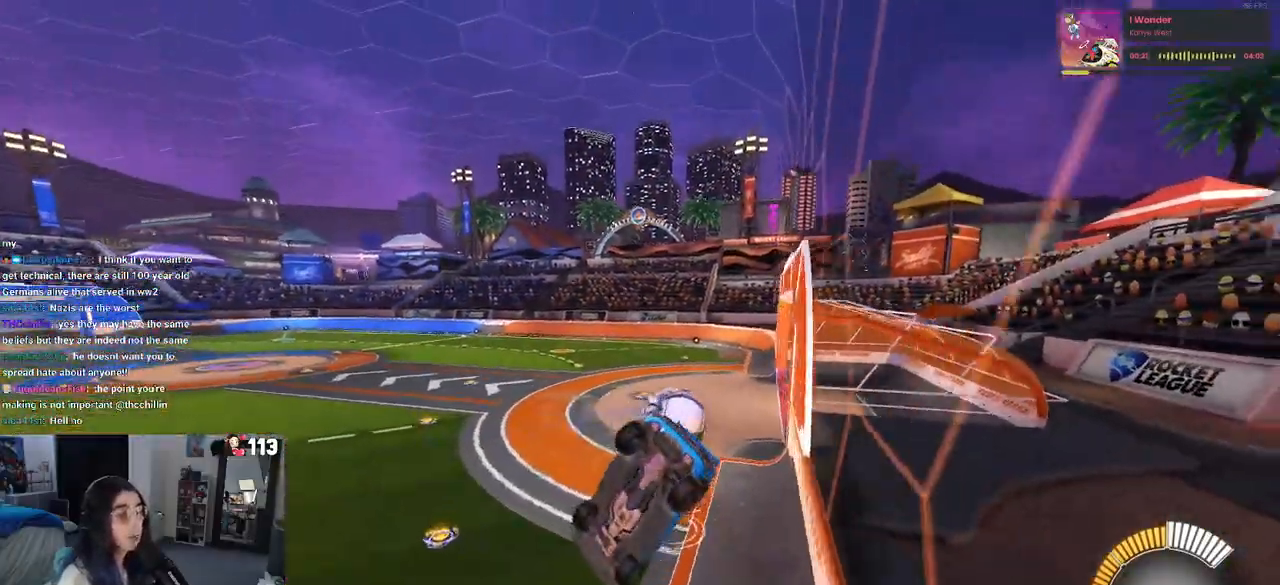
{"buttons": ["SQUARE"], "left_stick": "right", "right_stick": "center", "events": [[367, "SQUARE", "down"], [450, "left_stick", "right"]]}
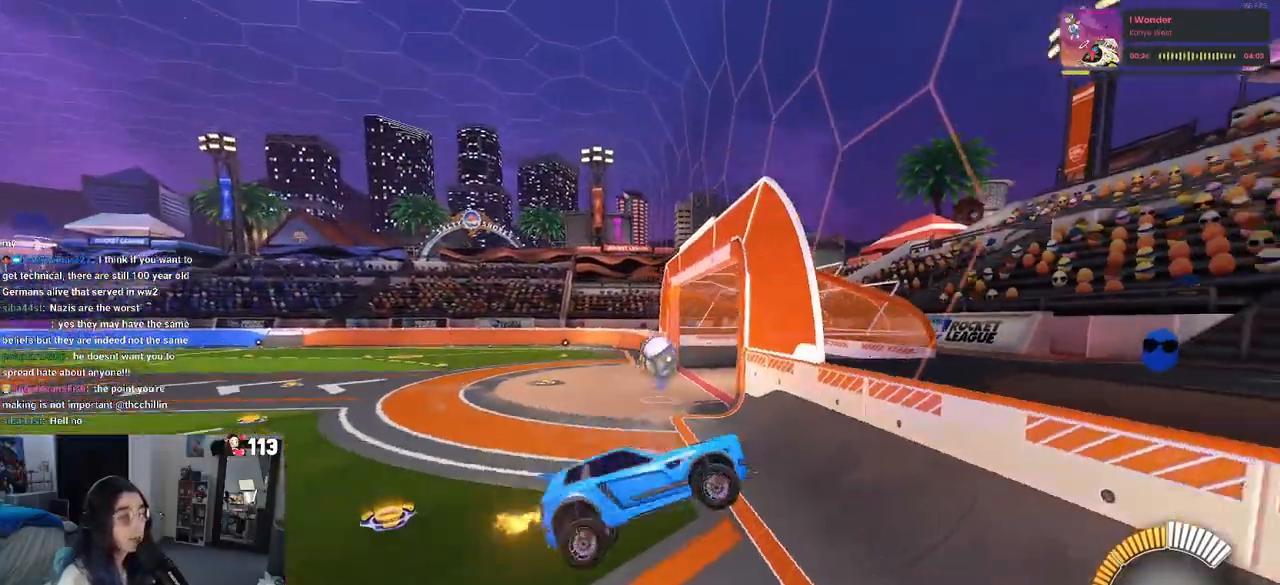
{"buttons": [], "left_stick": "center", "right_stick": "center", "events": [[17, "left_stick", "up-right"], [67, "SQUARE", "up"], [150, "left_stick", "up-left"], [350, "left_stick", "center"]]}
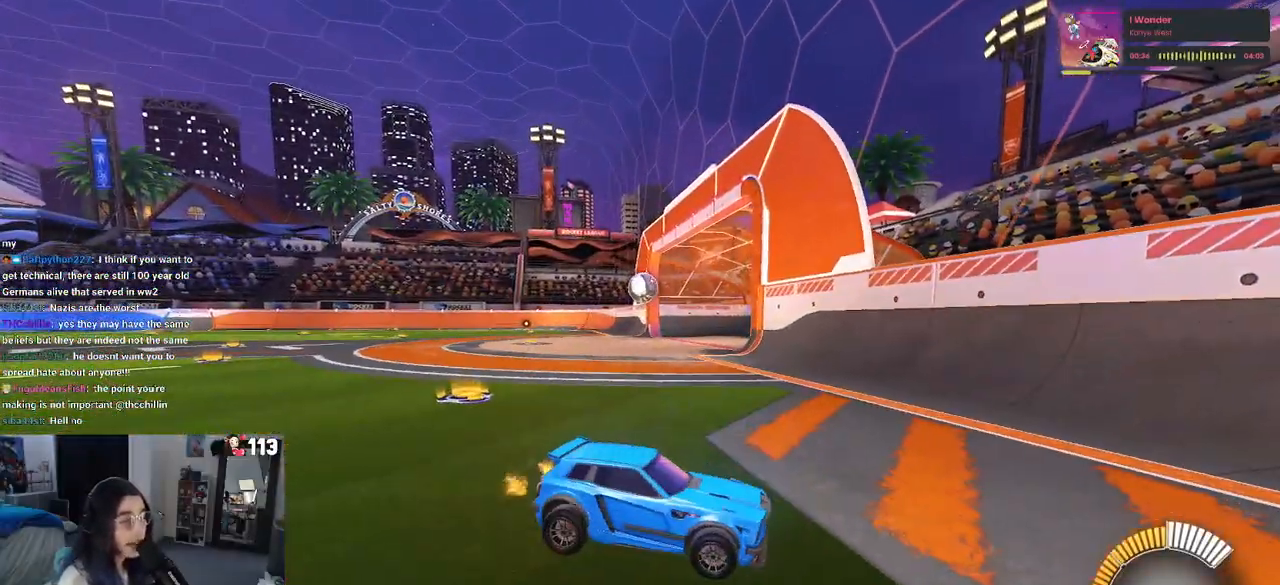
{"buttons": [], "left_stick": "left", "right_stick": "center", "events": [[67, "left_stick", "left"]]}
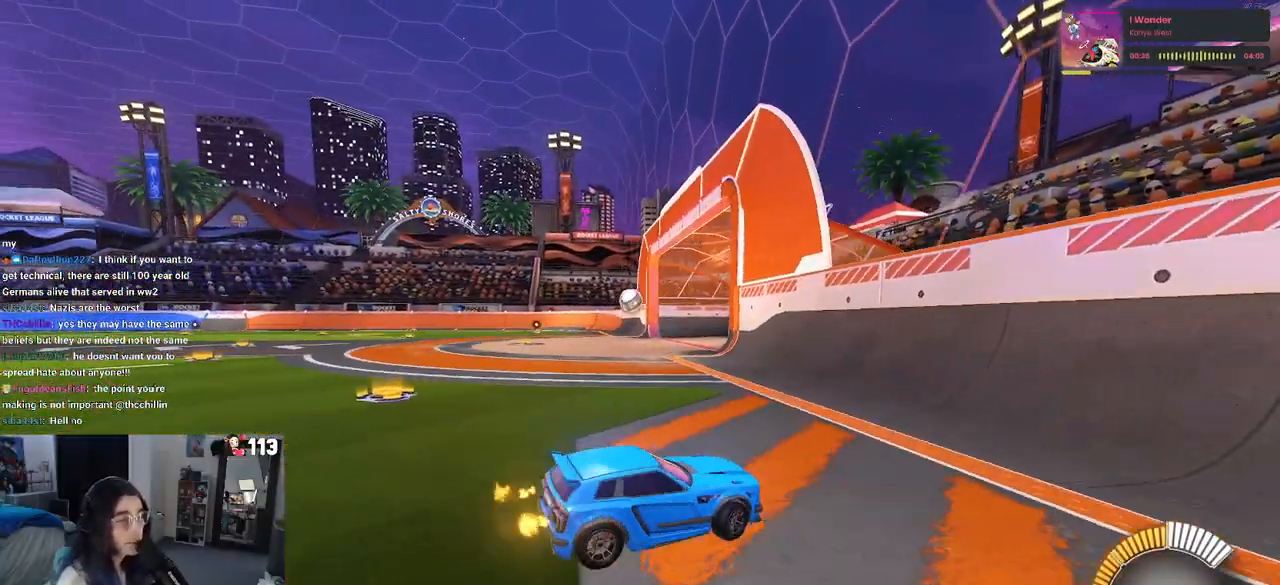
{"buttons": ["R1"], "left_stick": "left", "right_stick": "center", "events": [[50, "R1", "down"]]}
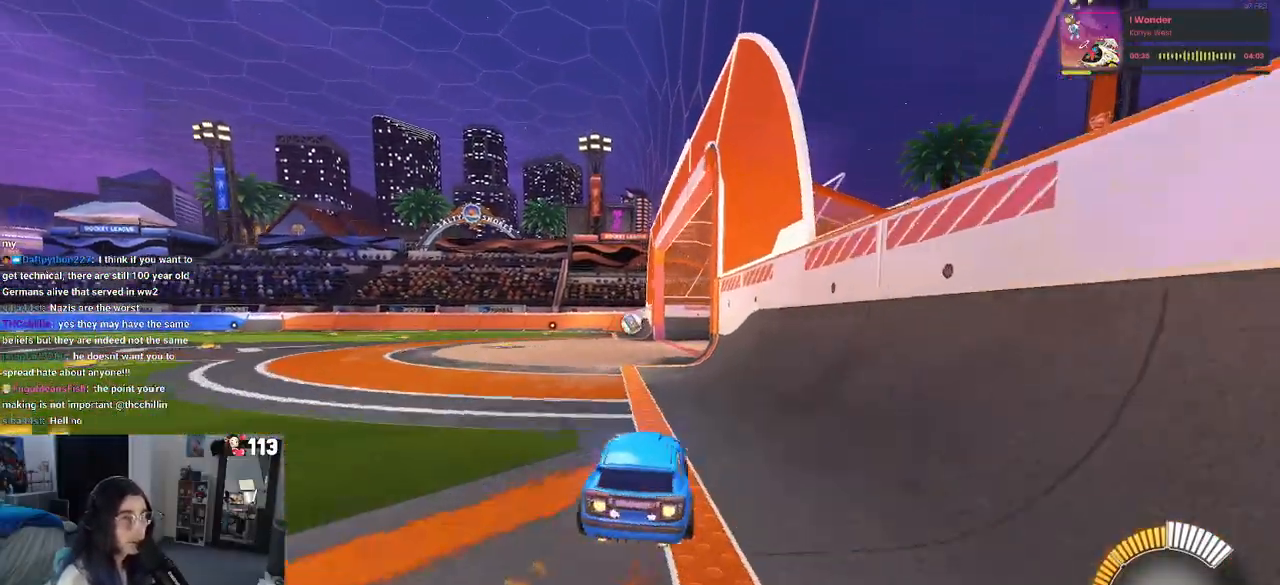
{"buttons": ["SQUARE", "R1"], "left_stick": "down-left", "right_stick": "center", "events": [[50, "left_stick", "center"], [83, "CROSS", "down"], [133, "left_stick", "up-left"], [150, "CROSS", "up"], [217, "CROSS", "down"], [283, "SQUARE", "down"], [283, "left_stick", "down"], [300, "CROSS", "up"], [500, "left_stick", "down-left"]]}
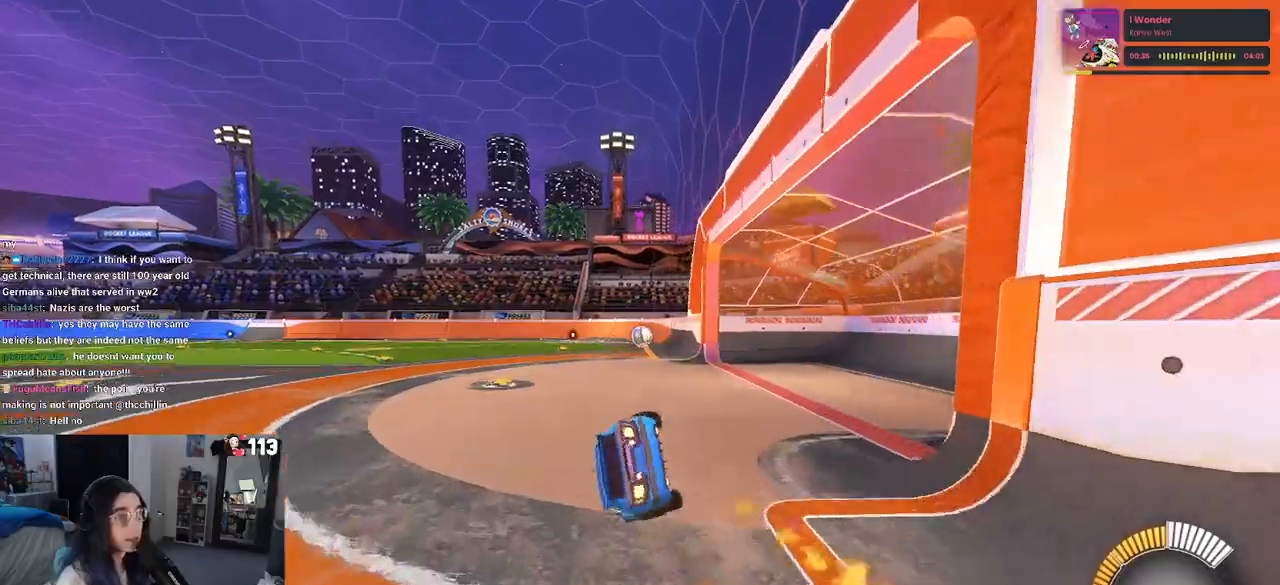
{"buttons": ["SQUARE"], "left_stick": "down-left", "right_stick": "center", "events": [[300, "R1", "up"]]}
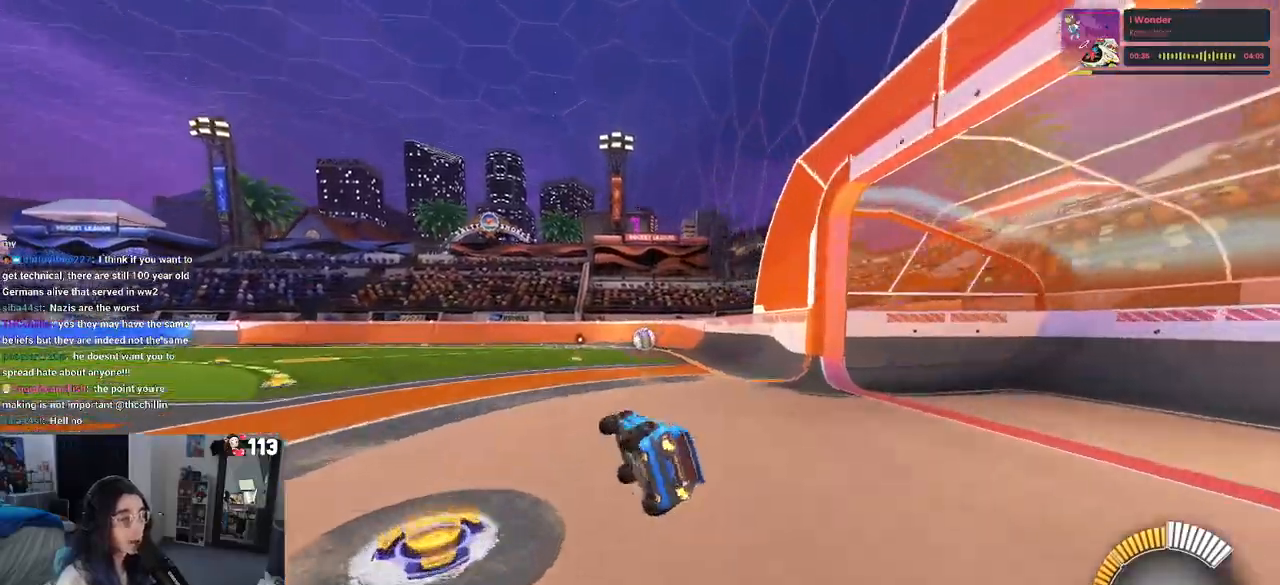
{"buttons": [], "left_stick": "center", "right_stick": "center", "events": [[100, "SQUARE", "up"], [117, "left_stick", "center"], [217, "left_stick", "right"], [317, "left_stick", "center"]]}
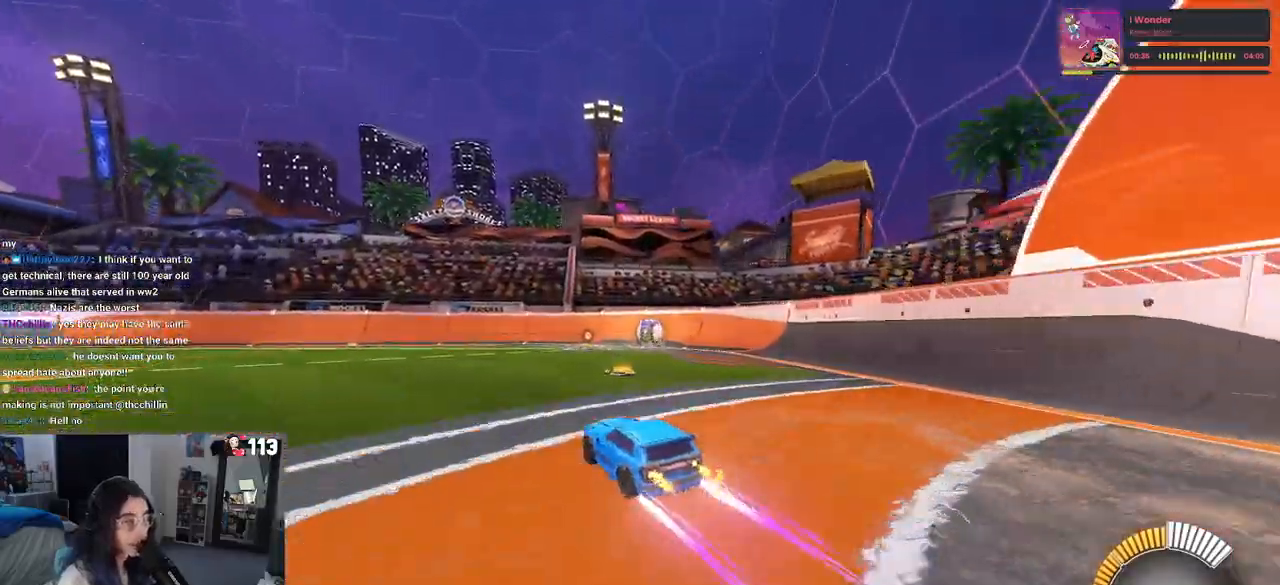
{"buttons": [], "left_stick": "right", "right_stick": "center", "events": [[217, "left_stick", "right"]]}